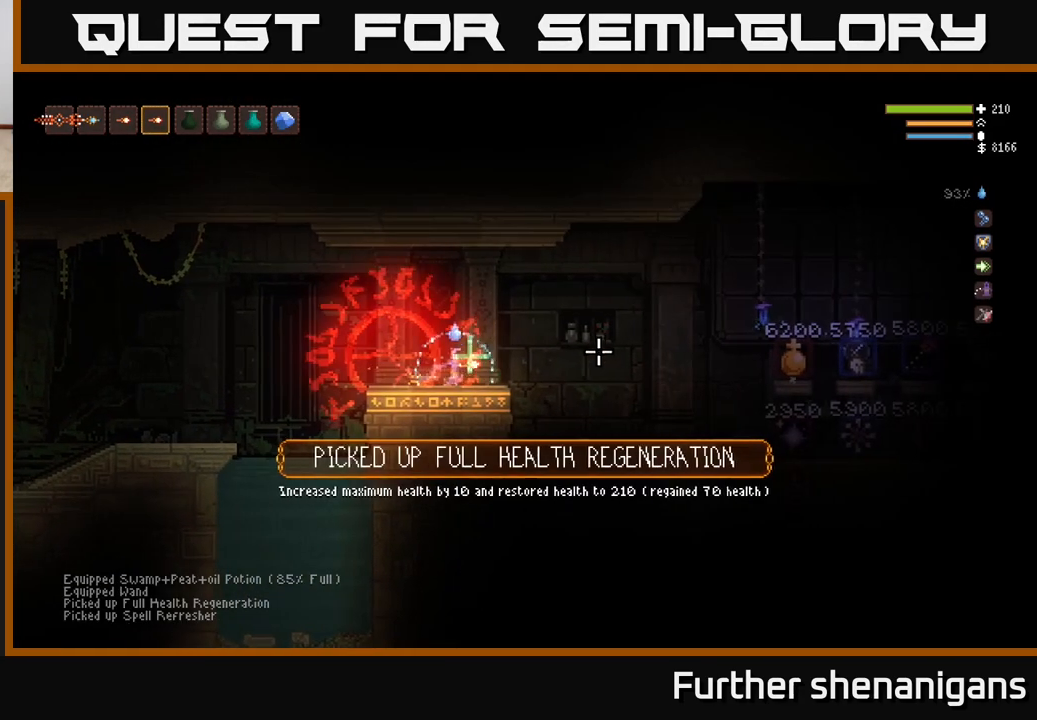
Gameplay with a controller (Xbox layout); each line is a JSON object with the inputs held at the frame after it. "events" lists button and stick changes between this image and that frame as [ms after this image, input, new state], when the widget could be followed in between.
{"buttons": [], "left_stick": "right", "right_stick": "right", "events": [[300, "L2", "down"], [433, "L2", "up"]]}
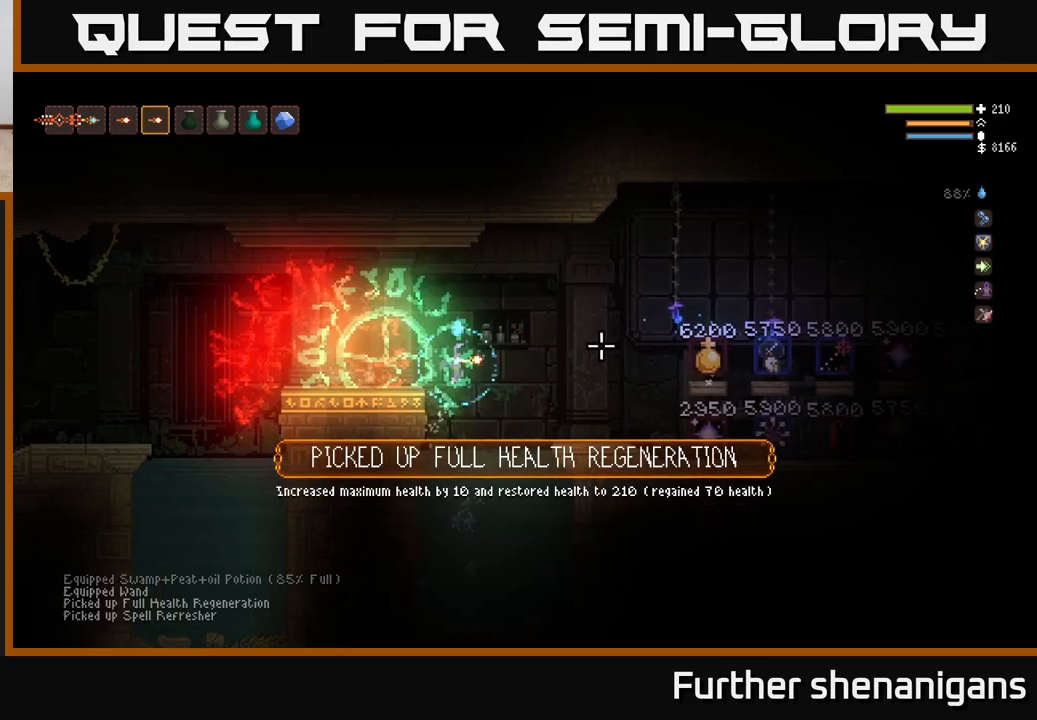
{"buttons": ["L2"], "left_stick": "right", "right_stick": "right", "events": [[350, "L2", "down"]]}
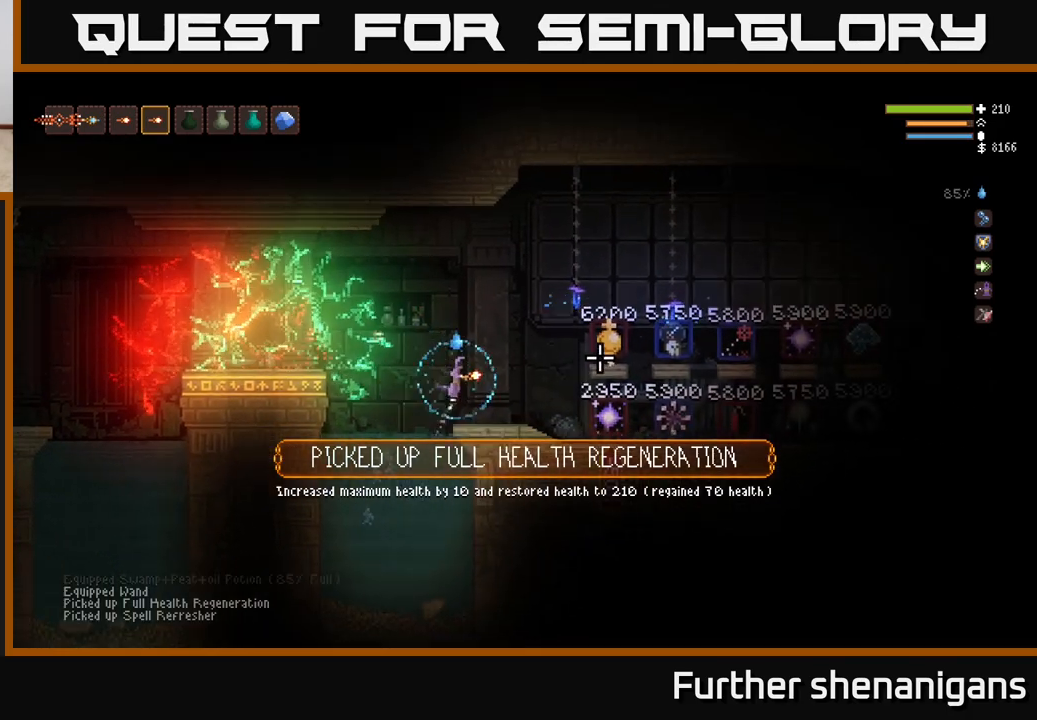
{"buttons": [], "left_stick": "center", "right_stick": "right", "events": [[67, "L2", "up"], [483, "left_stick", "center"]]}
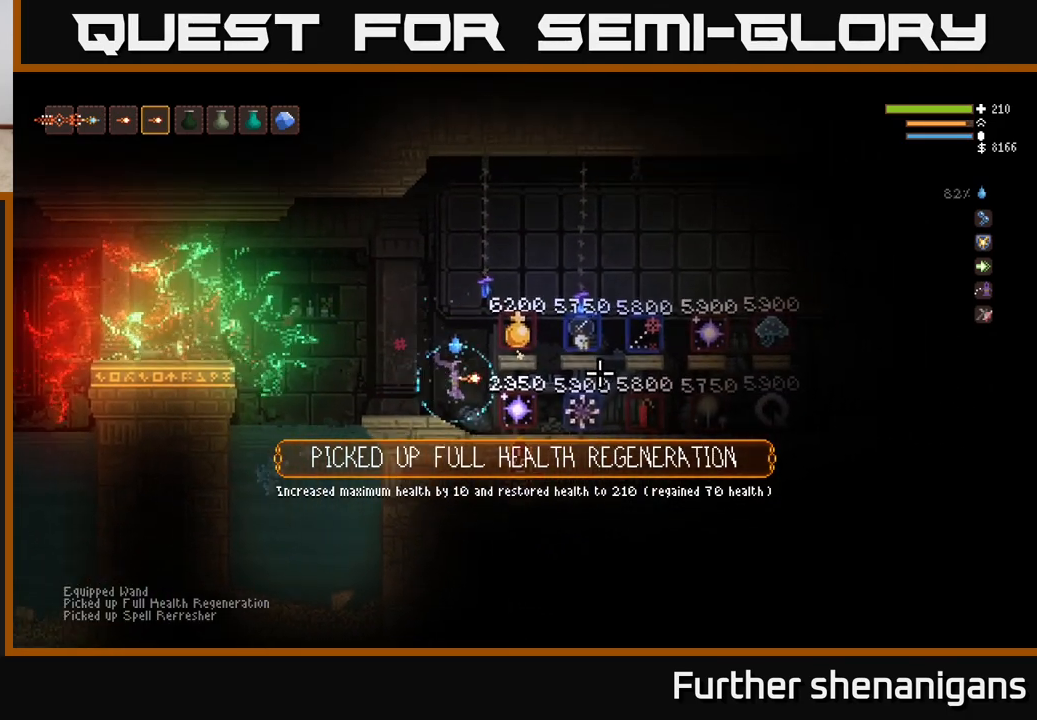
{"buttons": [], "left_stick": "center", "right_stick": "right", "events": []}
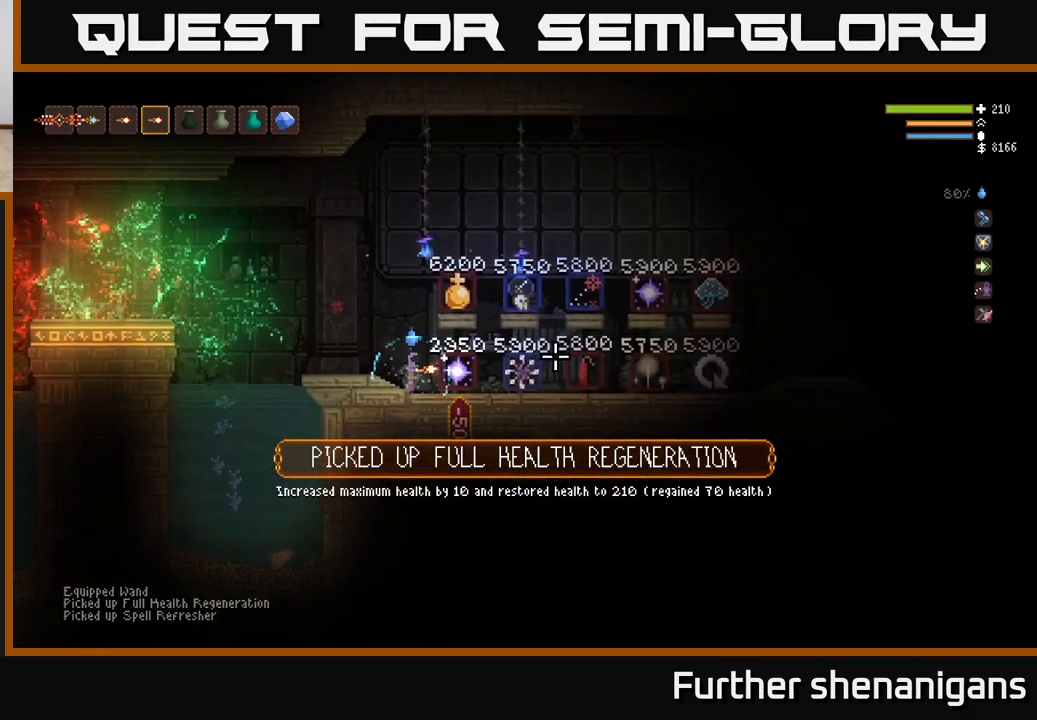
{"buttons": [], "left_stick": "right", "right_stick": "right", "events": [[450, "left_stick", "right"]]}
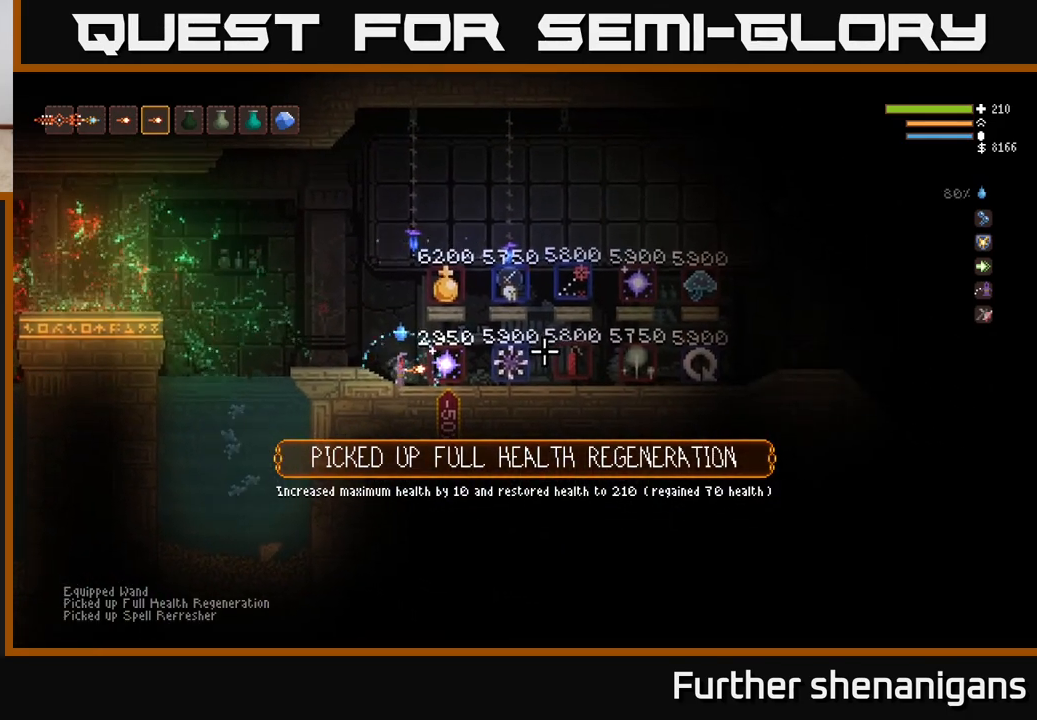
{"buttons": [], "left_stick": "right", "right_stick": "center", "events": [[300, "right_stick", "center"]]}
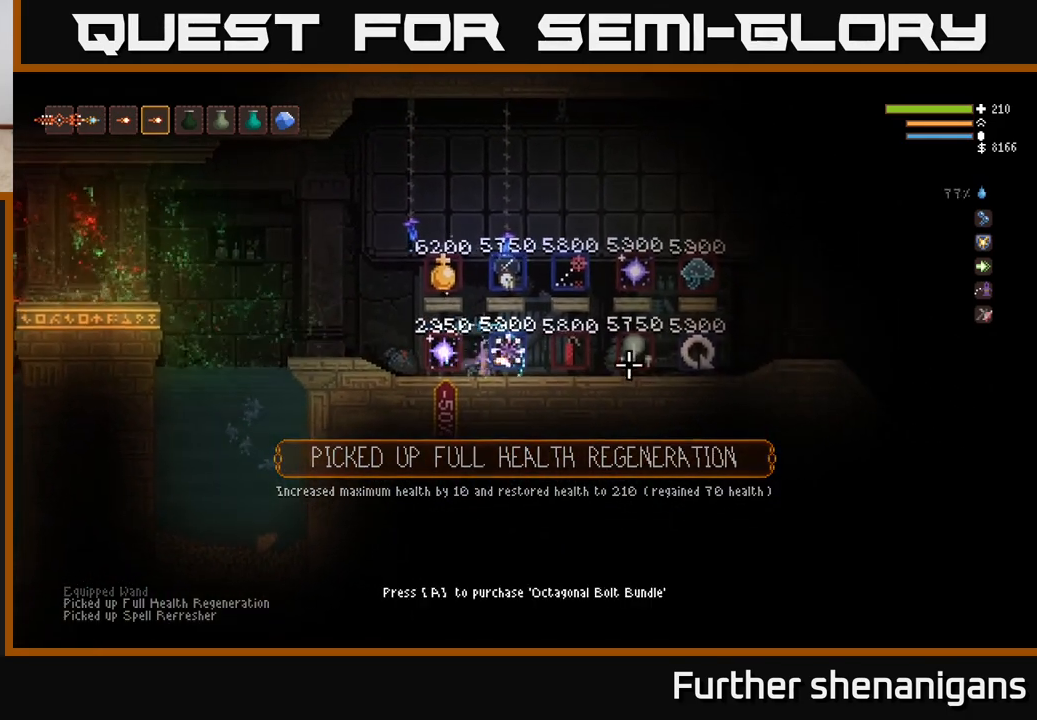
{"buttons": [], "left_stick": "right", "right_stick": "center", "events": []}
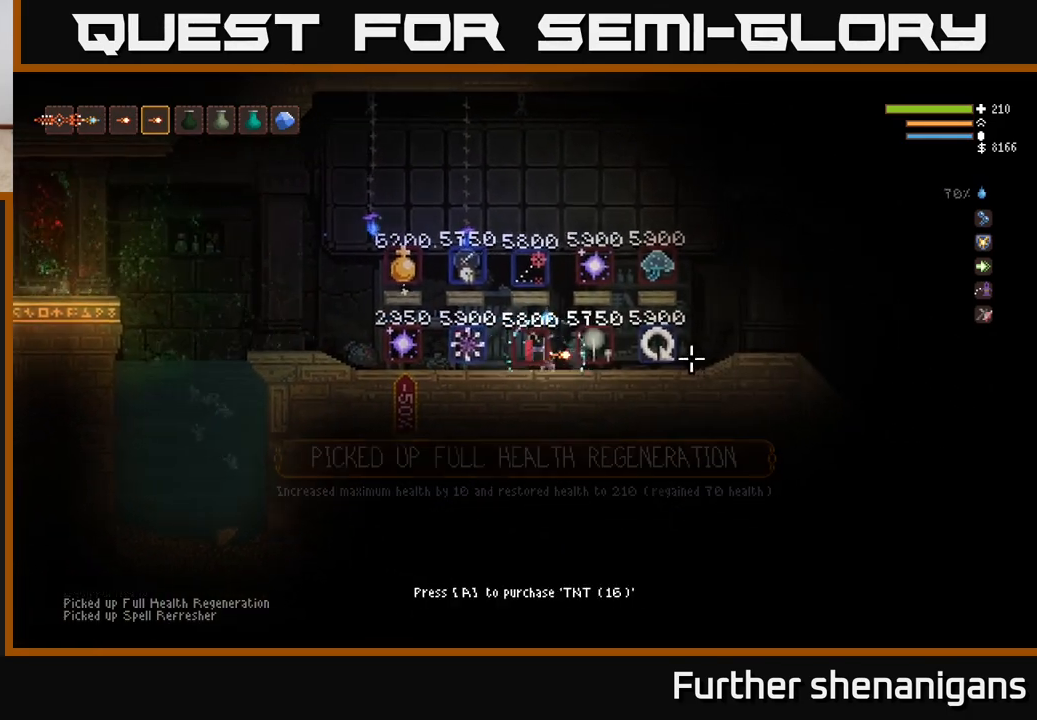
{"buttons": [], "left_stick": "center", "right_stick": "center", "events": [[483, "left_stick", "center"]]}
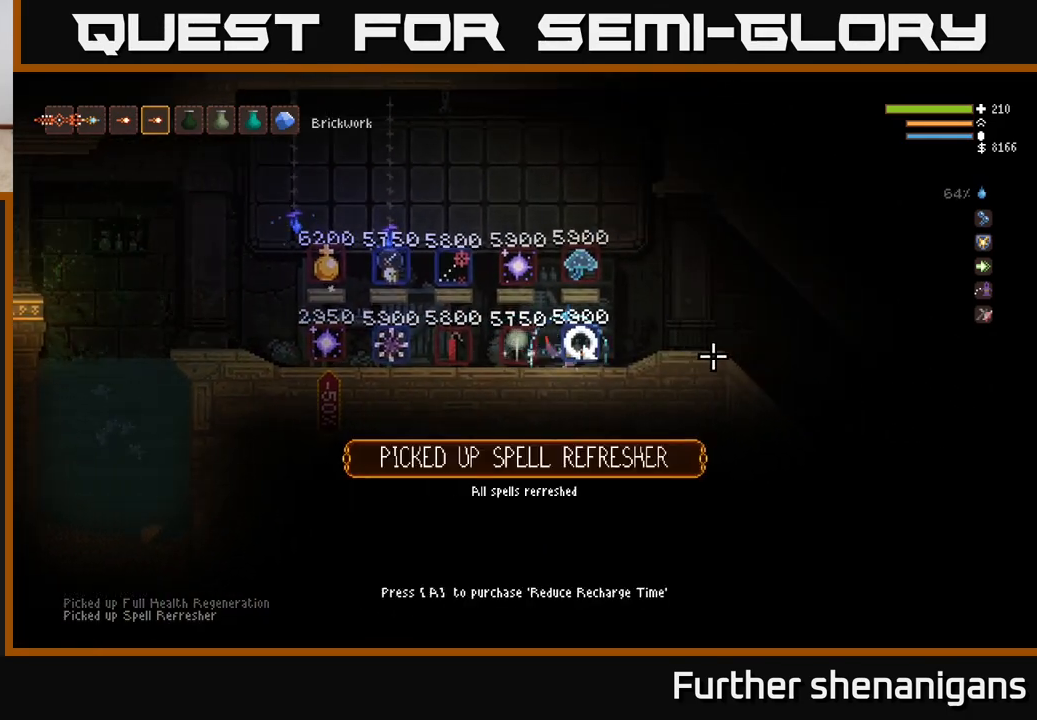
{"buttons": [], "left_stick": "center", "right_stick": "center", "events": []}
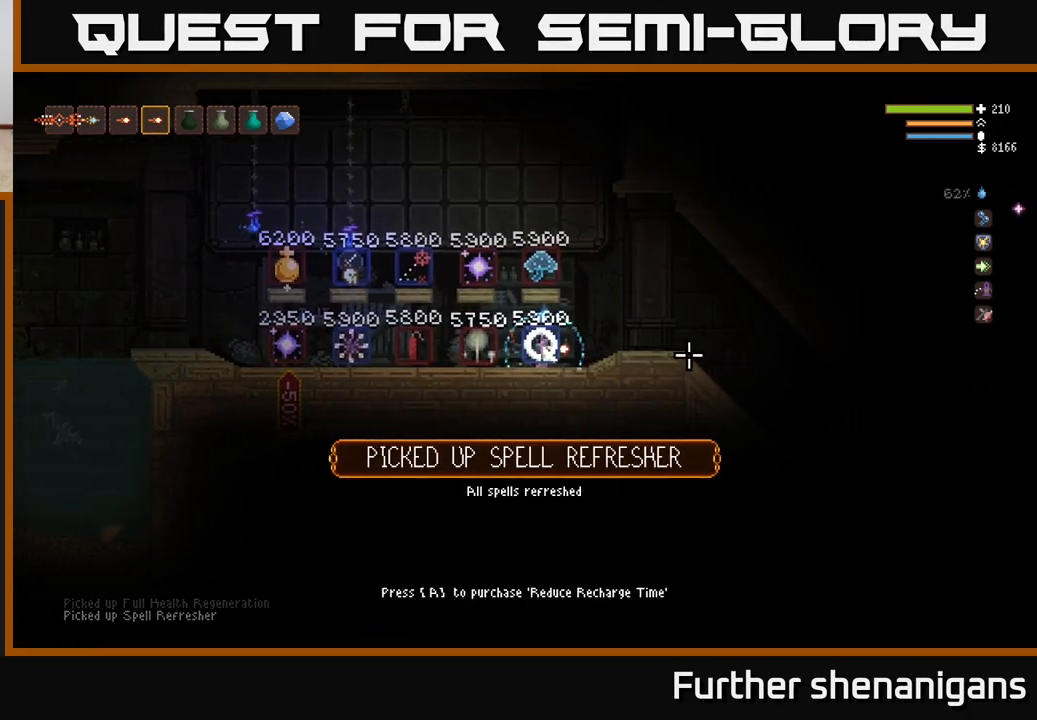
{"buttons": [], "left_stick": "center", "right_stick": "center", "events": []}
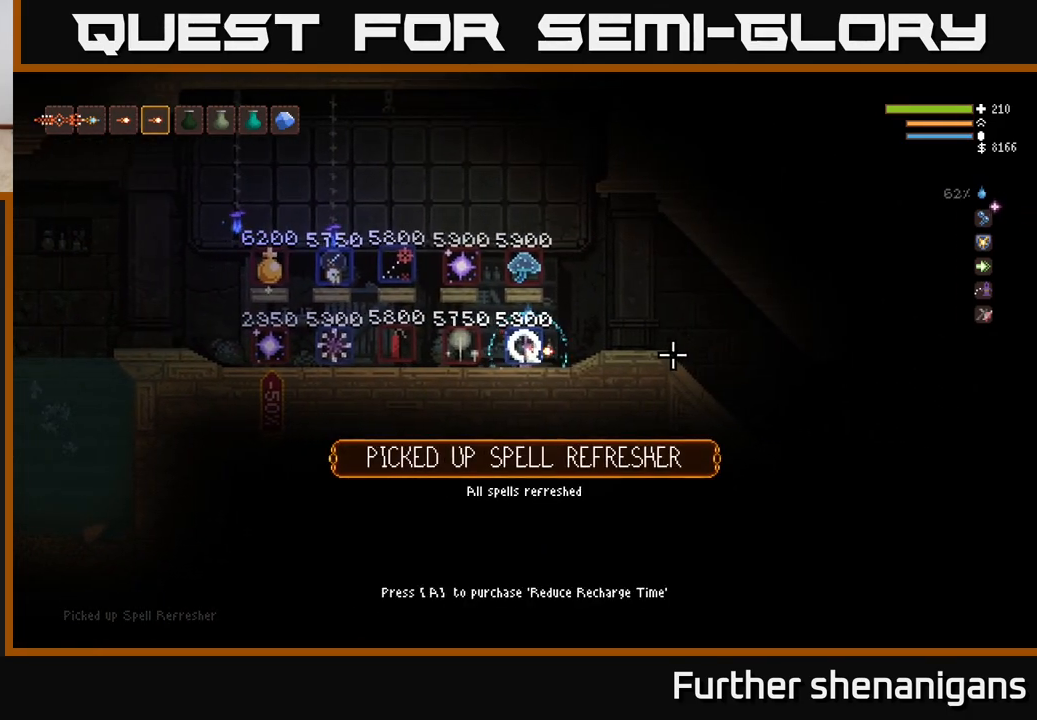
{"buttons": [], "left_stick": "center", "right_stick": "right", "events": [[17, "right_stick", "up-right"], [133, "right_stick", "right"]]}
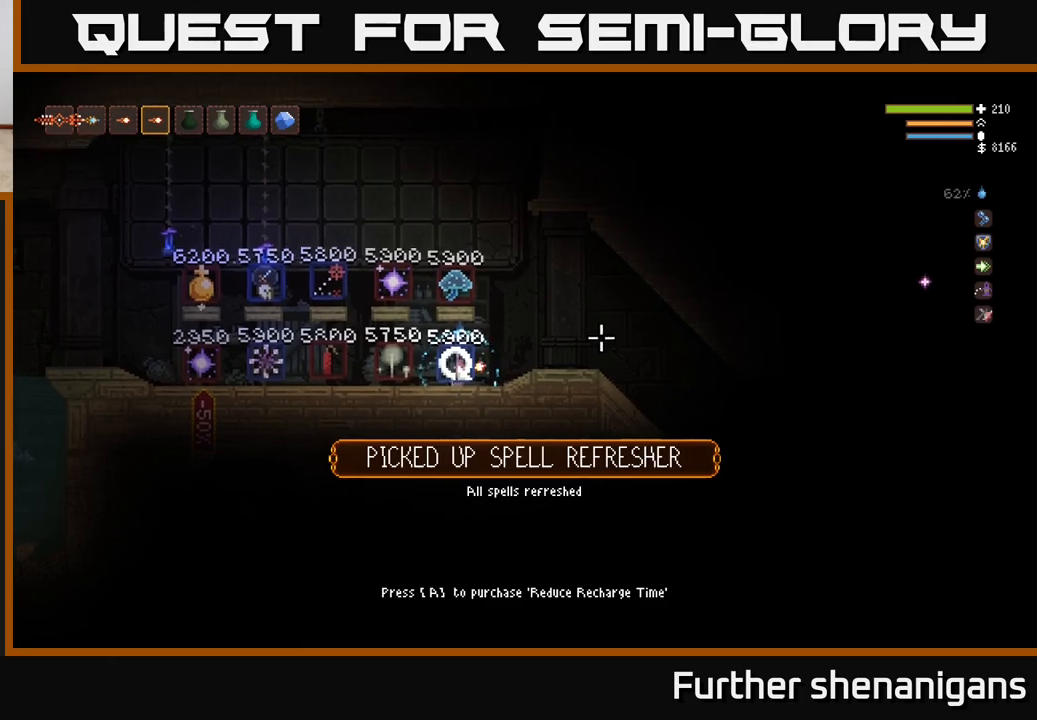
{"buttons": [], "left_stick": "center", "right_stick": "center", "events": [[317, "right_stick", "center"]]}
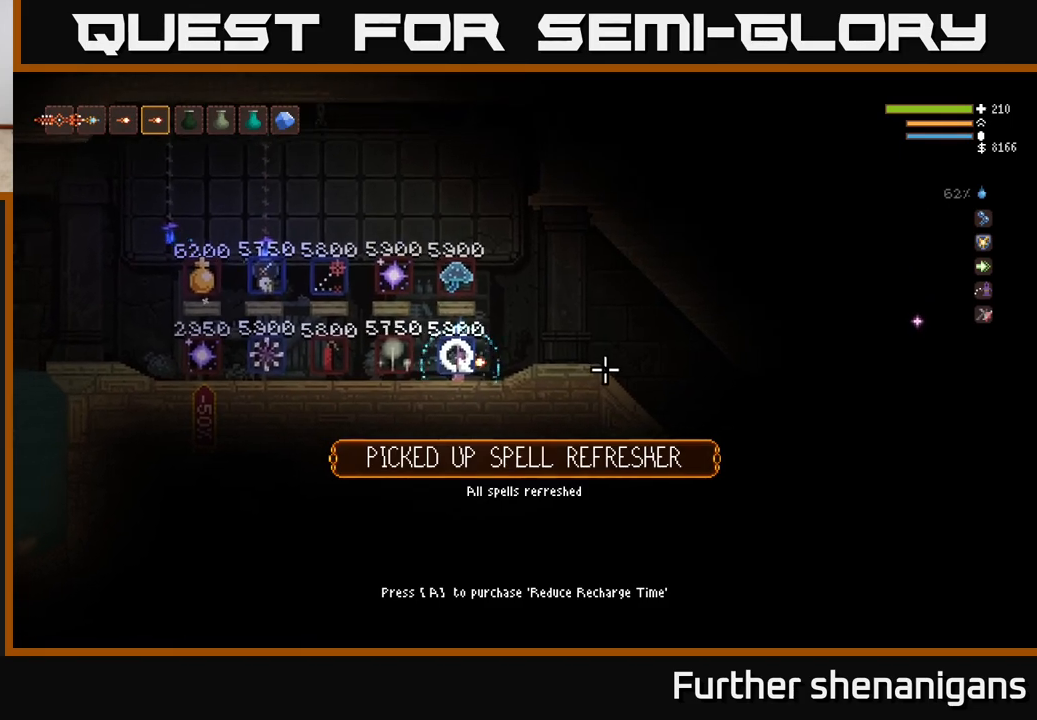
{"buttons": ["L2"], "left_stick": "right", "right_stick": "right", "events": [[317, "right_stick", "right"], [333, "left_stick", "right"], [500, "L2", "down"]]}
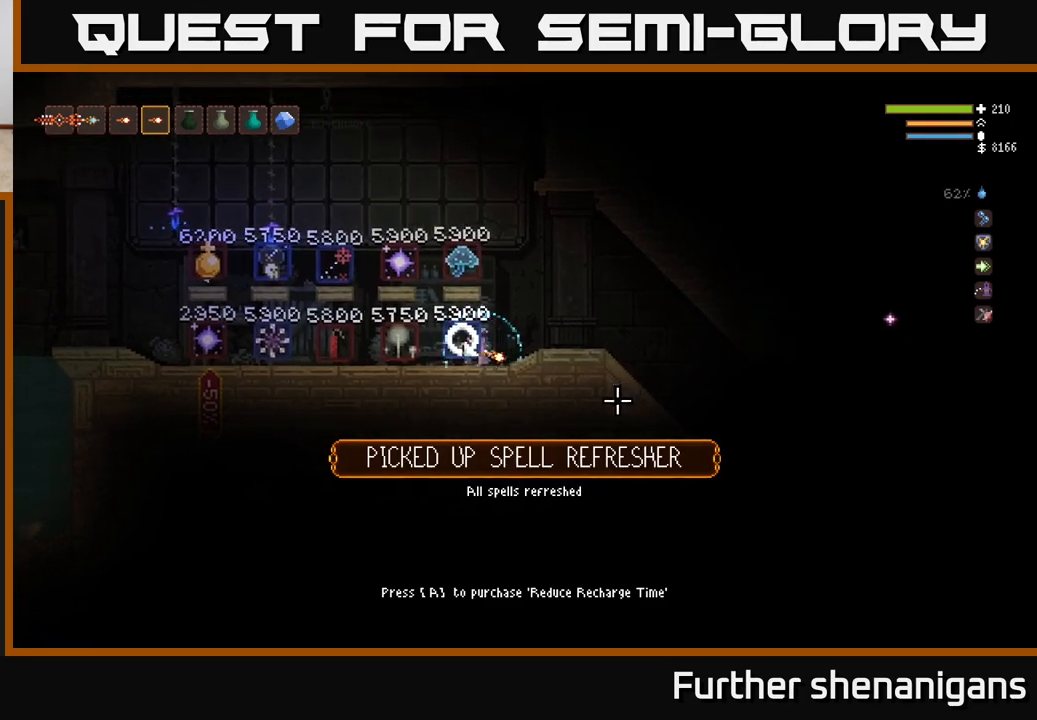
{"buttons": [], "left_stick": "right", "right_stick": "right", "events": [[267, "L2", "up"], [367, "left_stick", "center"], [500, "left_stick", "right"]]}
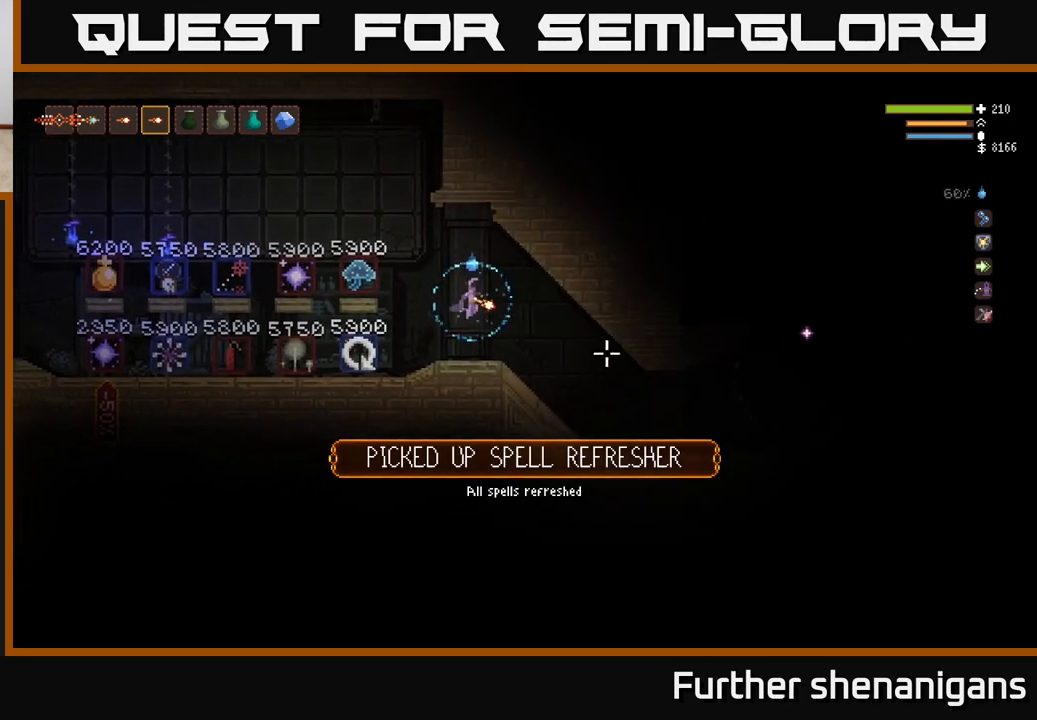
{"buttons": [], "left_stick": "right", "right_stick": "right", "events": [[283, "left_stick", "center"], [417, "left_stick", "right"]]}
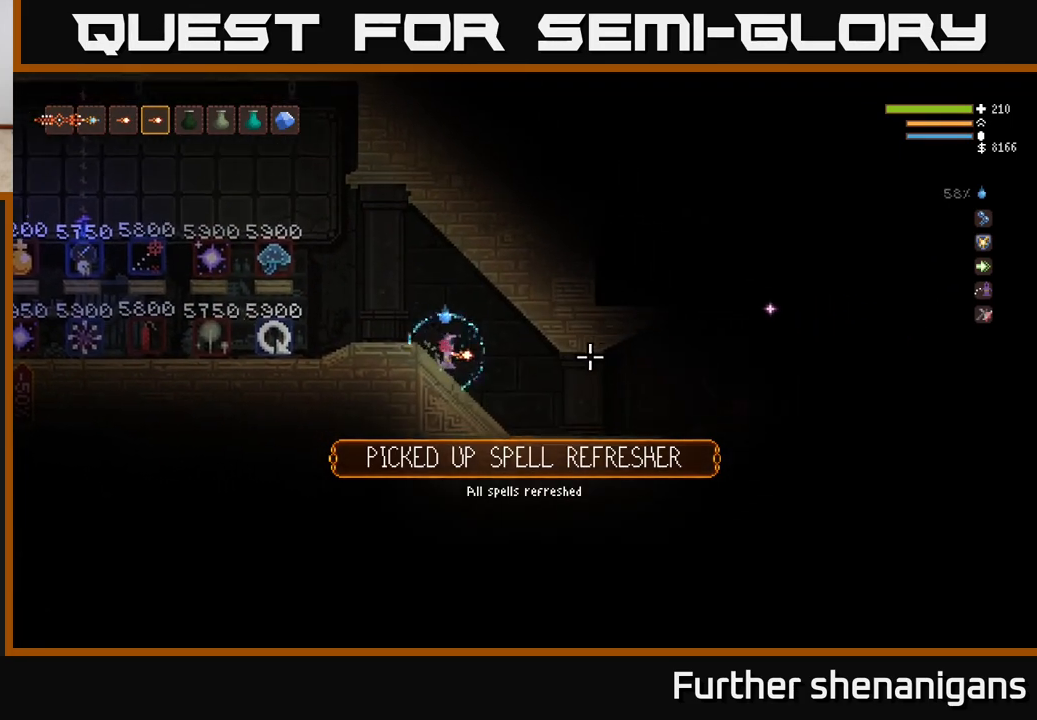
{"buttons": [], "left_stick": "center", "right_stick": "right", "events": [[350, "R2", "down"], [350, "left_stick", "center"], [467, "R2", "up"]]}
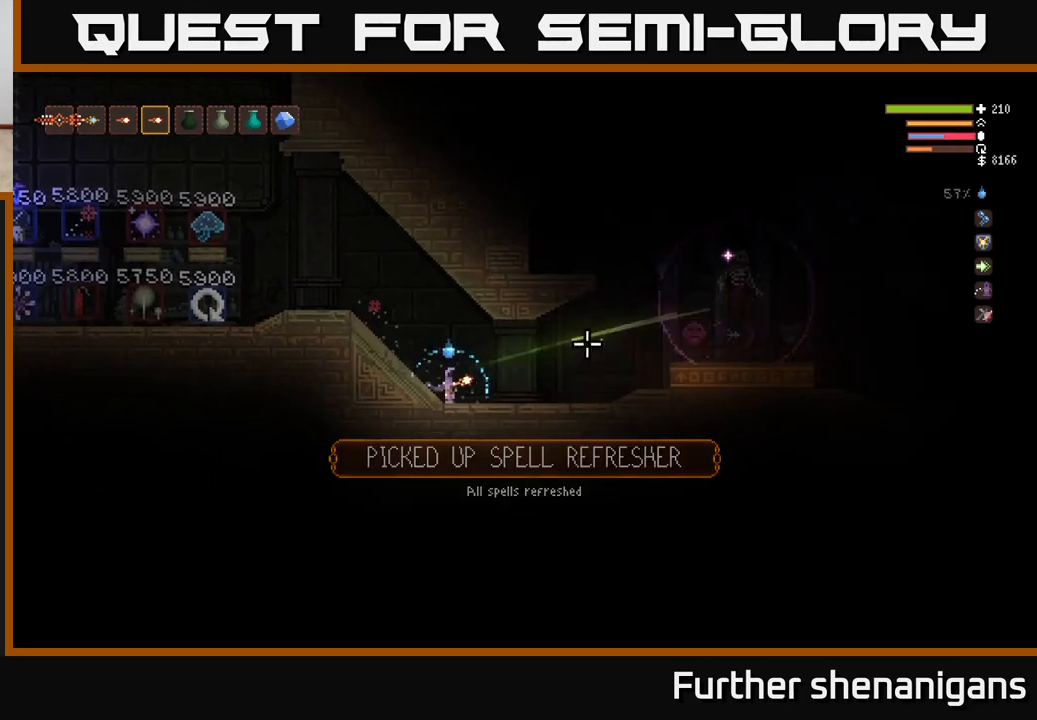
{"buttons": ["R2"], "left_stick": "left", "right_stick": "right", "events": [[83, "R2", "down"], [200, "R2", "up"], [267, "R2", "down"], [367, "left_stick", "left"], [383, "R2", "up"], [433, "R2", "down"]]}
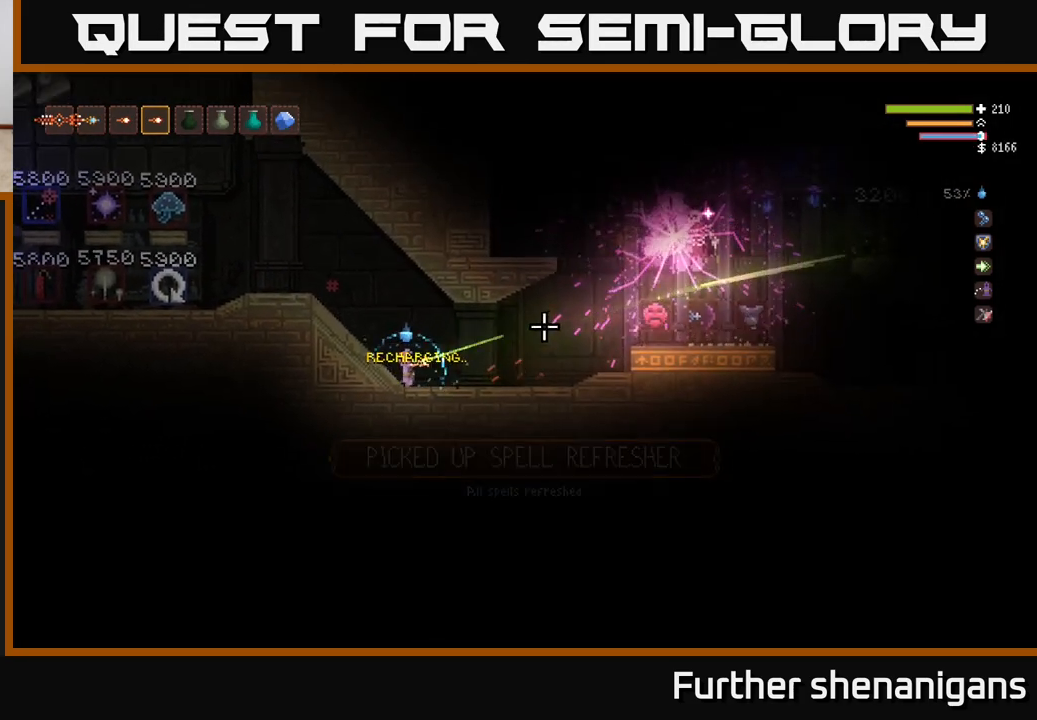
{"buttons": ["L2"], "left_stick": "left", "right_stick": "right", "events": [[17, "R2", "up"], [67, "L2", "down"], [67, "R2", "down"], [133, "R2", "up"], [183, "R2", "down"], [283, "L2", "up"], [283, "R2", "up"], [467, "L2", "down"]]}
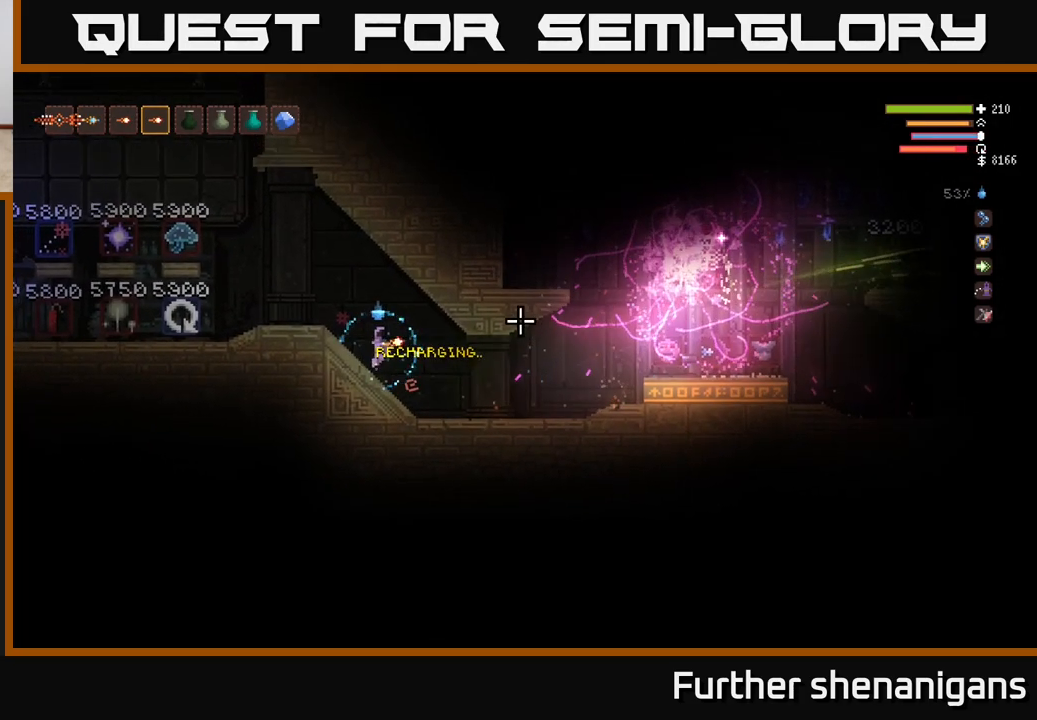
{"buttons": [], "left_stick": "center", "right_stick": "right", "events": [[300, "left_stick", "center"], [333, "L2", "up"]]}
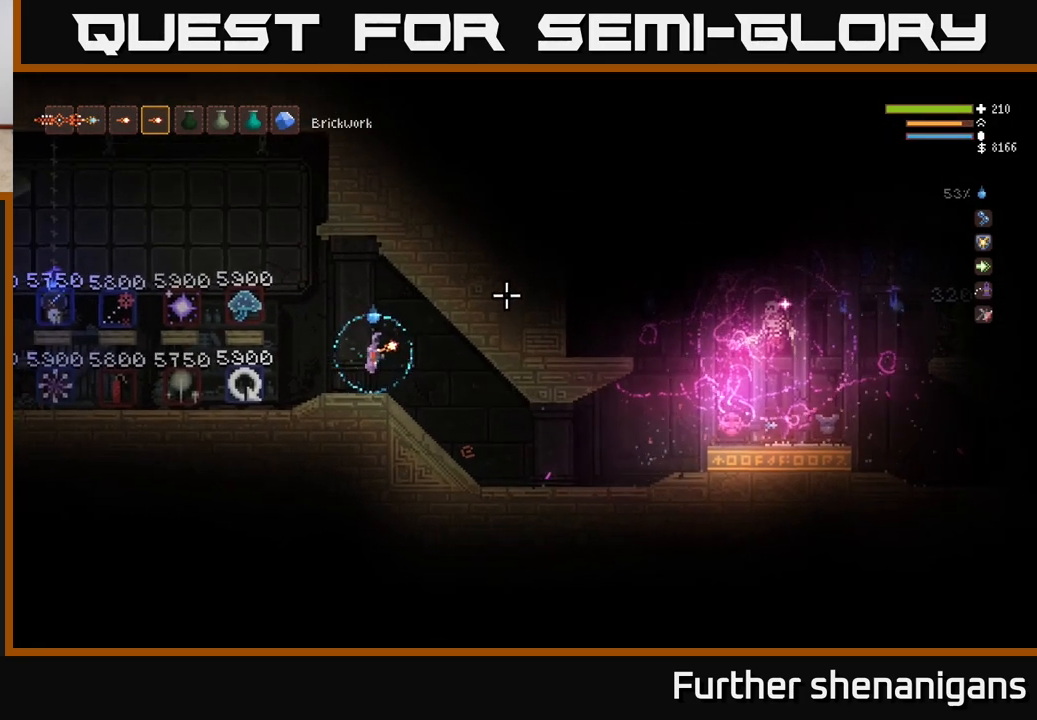
{"buttons": ["L1"], "left_stick": "right", "right_stick": "right", "events": [[183, "left_stick", "right"], [500, "L1", "down"]]}
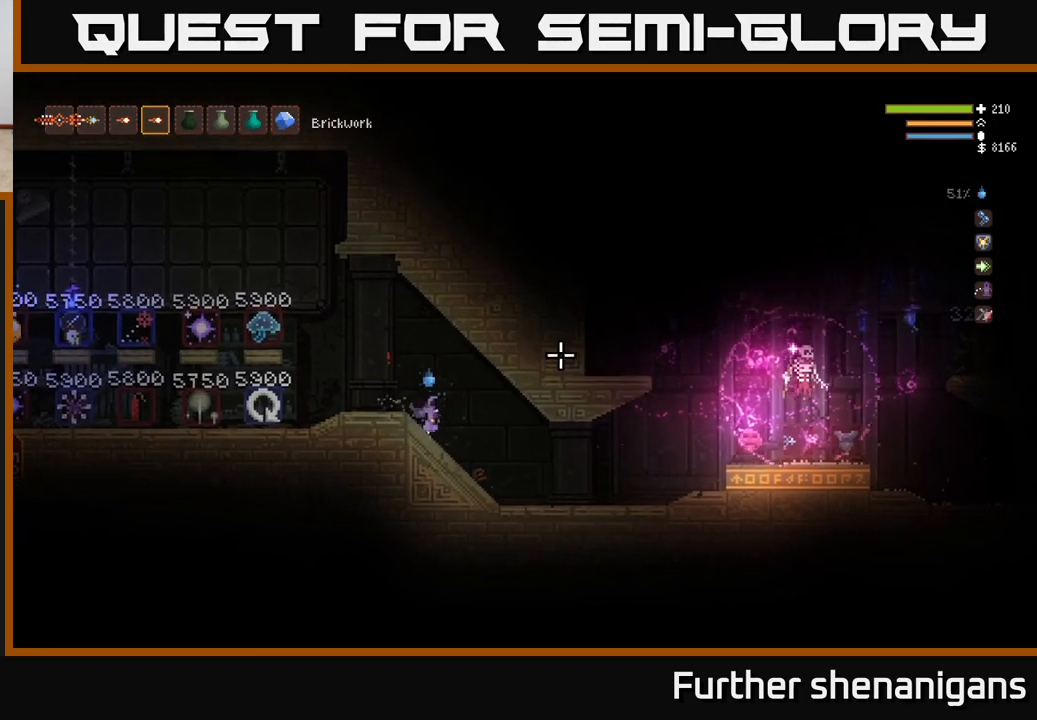
{"buttons": ["R2"], "left_stick": "right", "right_stick": "right", "events": [[100, "L1", "up"], [500, "R2", "down"]]}
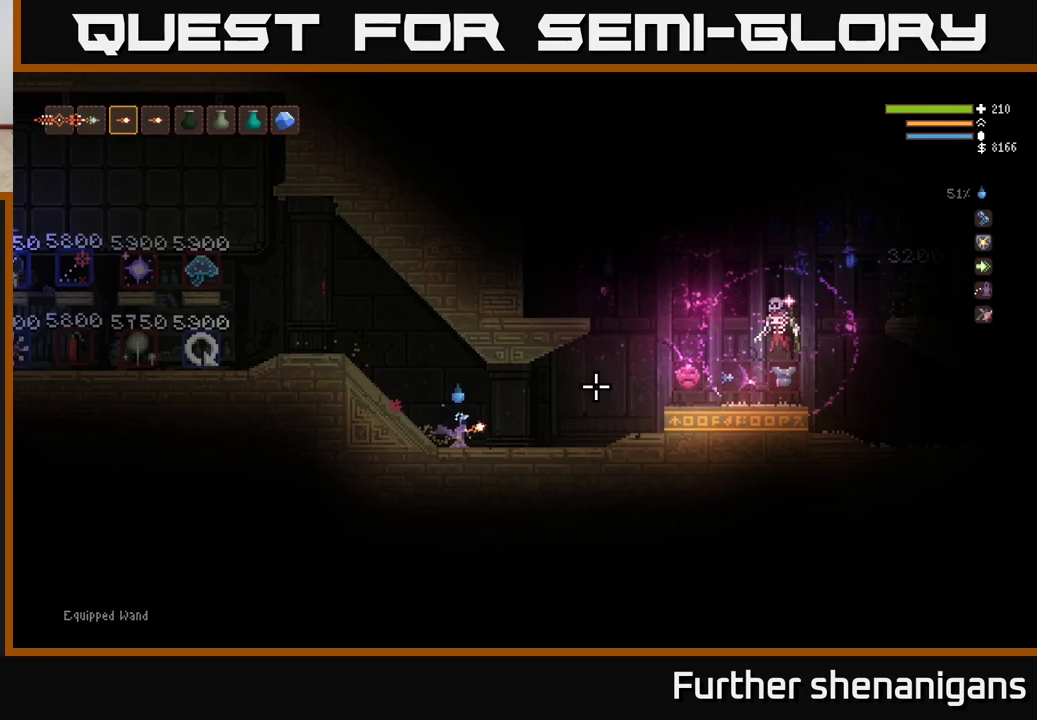
{"buttons": ["L2"], "left_stick": "left", "right_stick": "right", "events": [[17, "left_stick", "left"], [50, "L2", "down"], [100, "R2", "up"]]}
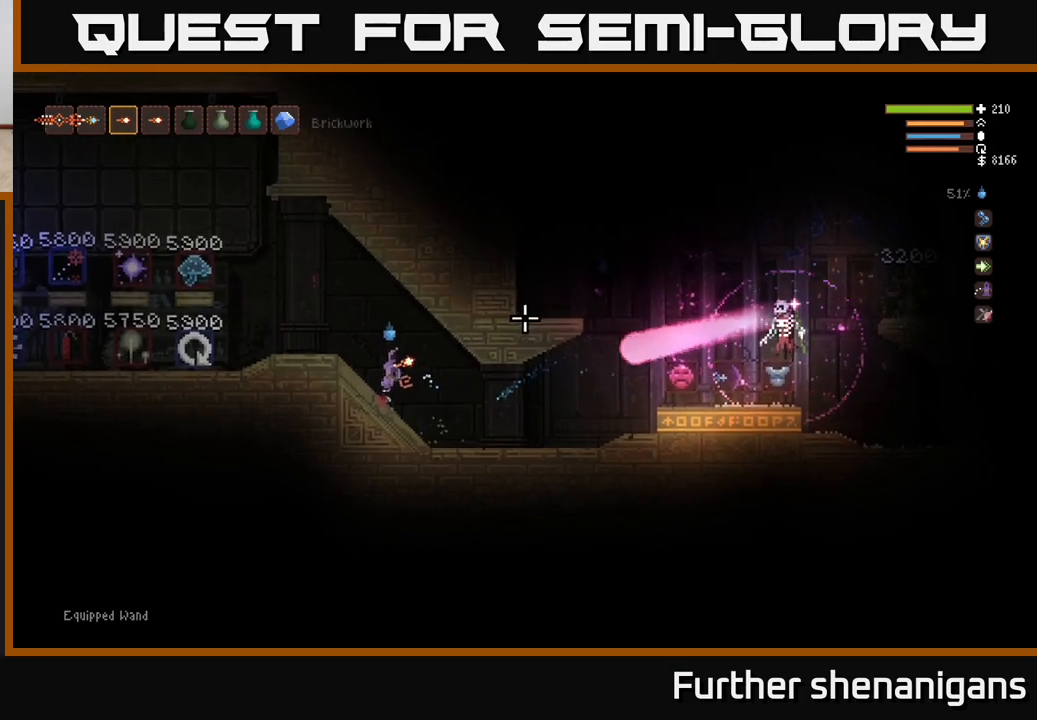
{"buttons": ["L2"], "left_stick": "up-left", "right_stick": "right", "events": [[33, "L2", "up"], [150, "L2", "down"], [233, "left_stick", "up-left"]]}
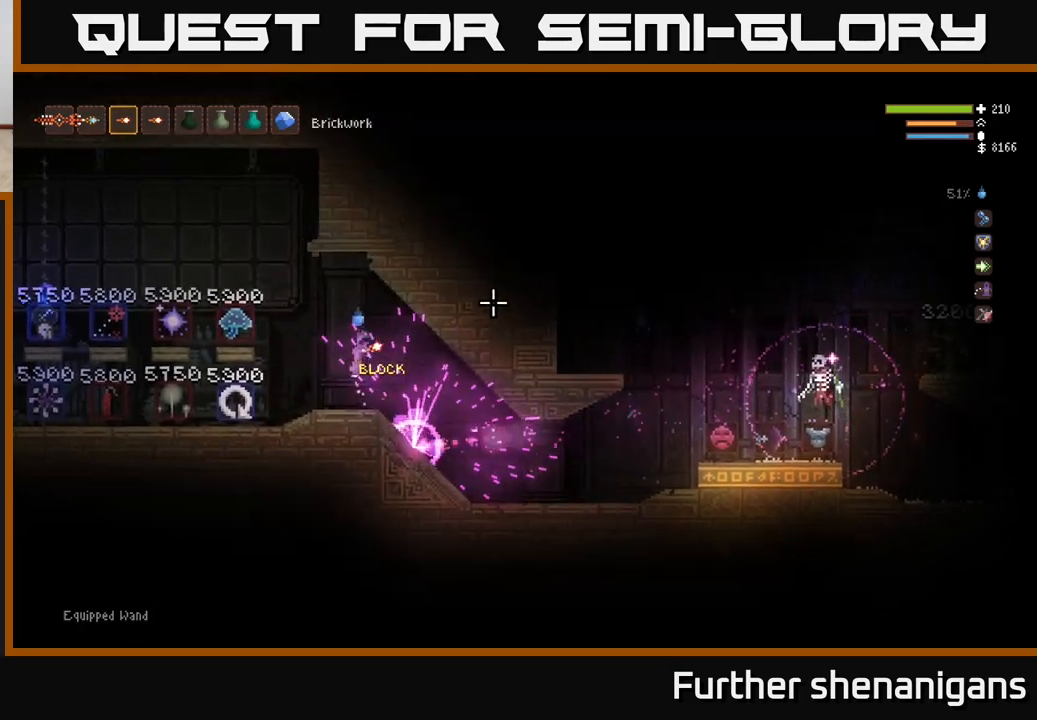
{"buttons": [], "left_stick": "right", "right_stick": "right", "events": [[117, "left_stick", "center"], [133, "L2", "up"], [167, "left_stick", "right"]]}
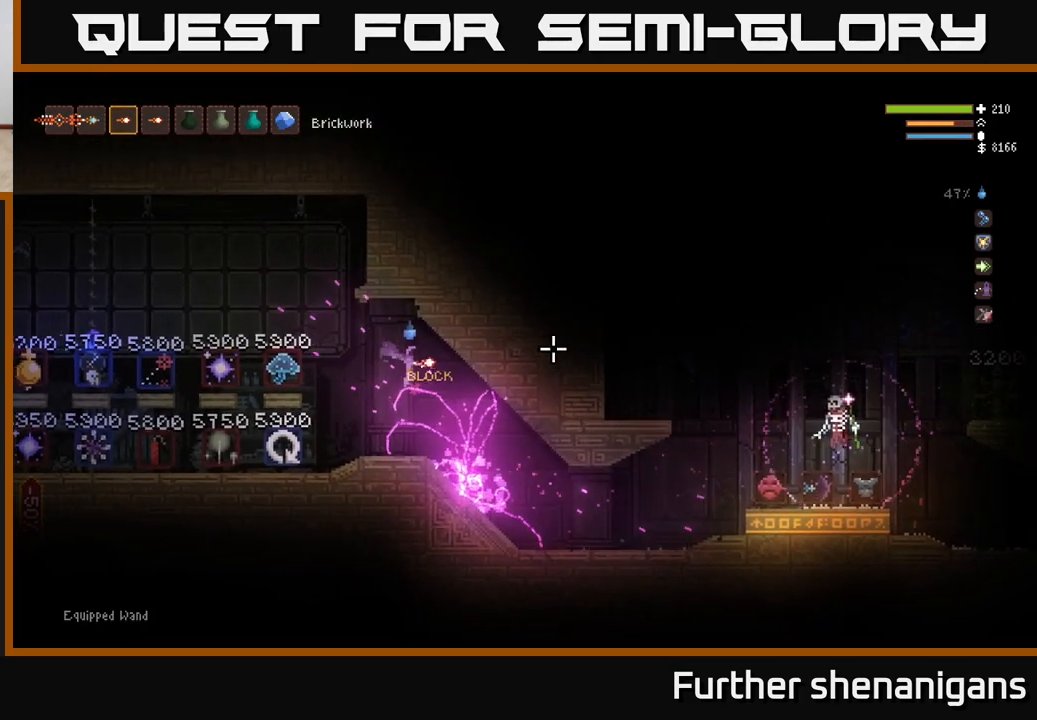
{"buttons": [], "left_stick": "right", "right_stick": "right", "events": []}
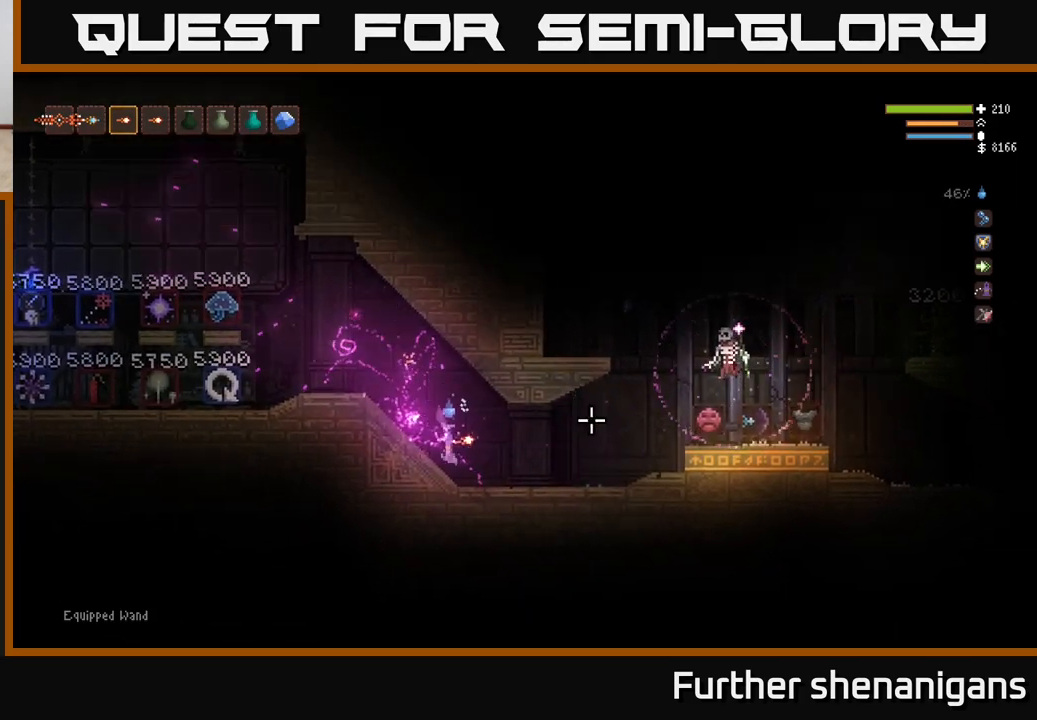
{"buttons": ["L2"], "left_stick": "left", "right_stick": "right", "events": [[67, "R2", "down"], [67, "left_stick", "left"], [150, "L2", "down"], [183, "R2", "up"]]}
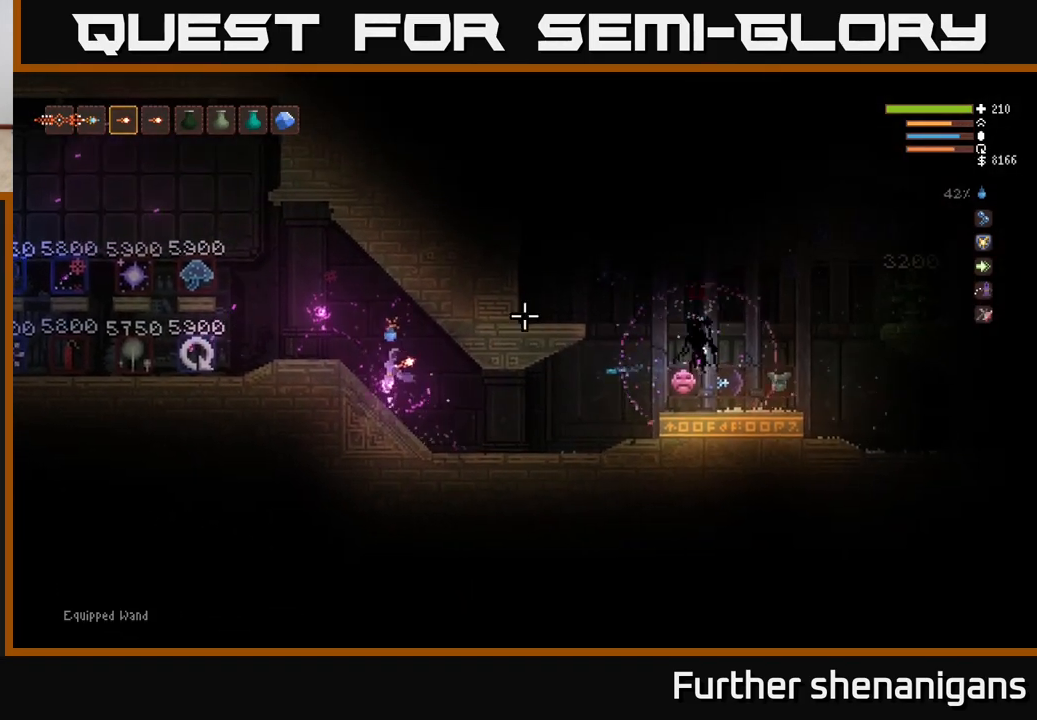
{"buttons": [], "left_stick": "right", "right_stick": "right", "events": [[150, "left_stick", "up-left"], [200, "L2", "up"], [267, "left_stick", "center"], [350, "R1", "down"], [367, "left_stick", "right"], [417, "R1", "up"]]}
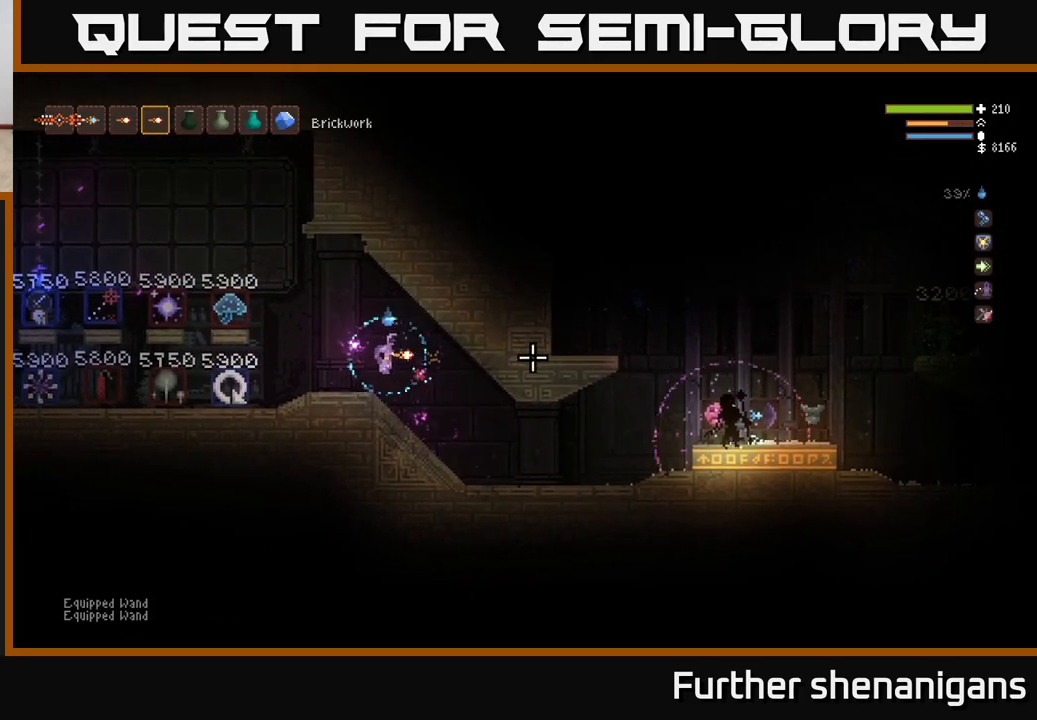
{"buttons": ["R2"], "left_stick": "center", "right_stick": "right", "events": [[267, "left_stick", "center"], [433, "R2", "down"]]}
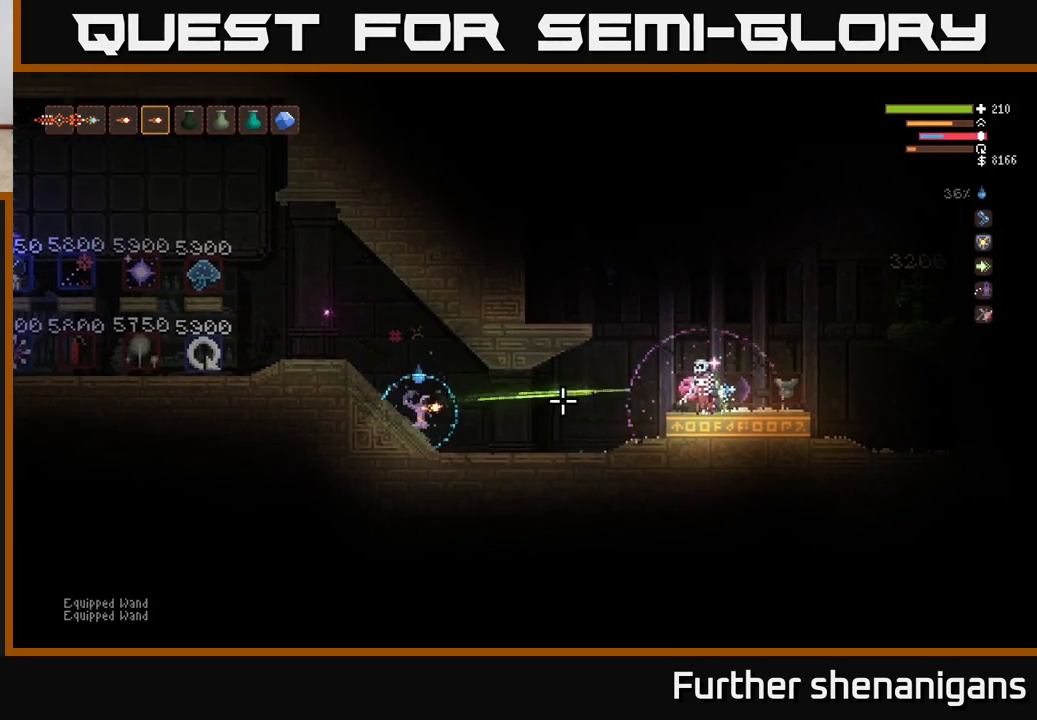
{"buttons": [], "left_stick": "center", "right_stick": "right", "events": [[33, "R2", "up"], [100, "R2", "down"], [183, "R2", "up"], [267, "R2", "down"], [333, "R2", "up"], [400, "R2", "down"], [467, "R2", "up"]]}
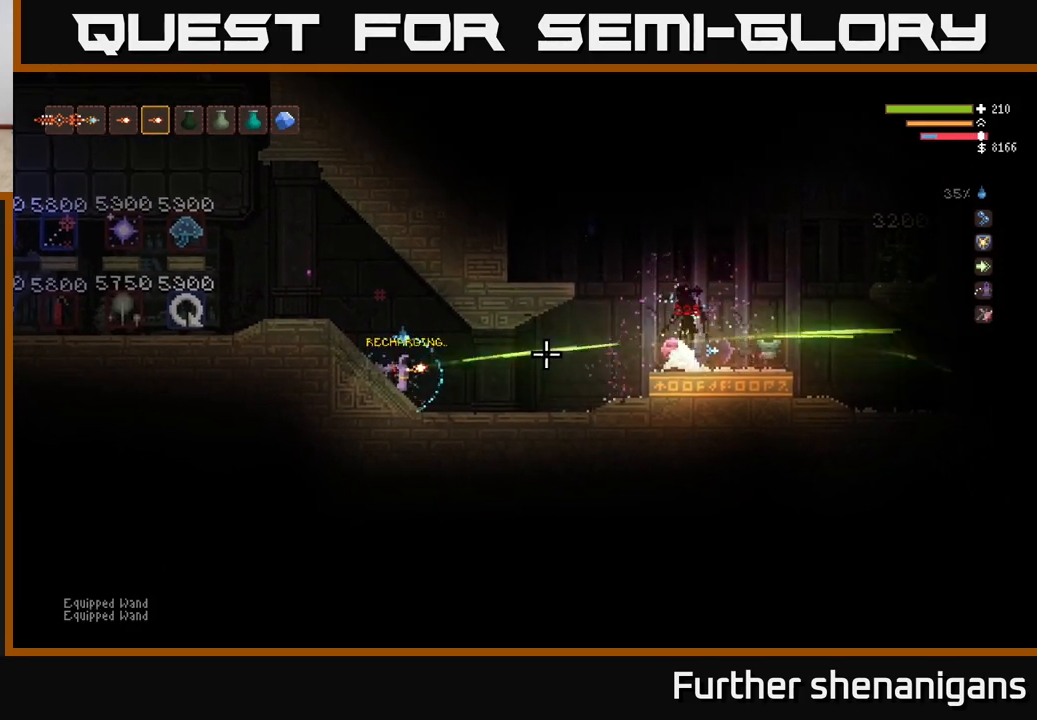
{"buttons": [], "left_stick": "center", "right_stick": "right", "events": [[83, "R2", "down"], [150, "R2", "up"], [217, "left_stick", "left"], [233, "R2", "down"], [333, "R2", "up"], [417, "R2", "down"], [433, "left_stick", "center"], [500, "R2", "up"]]}